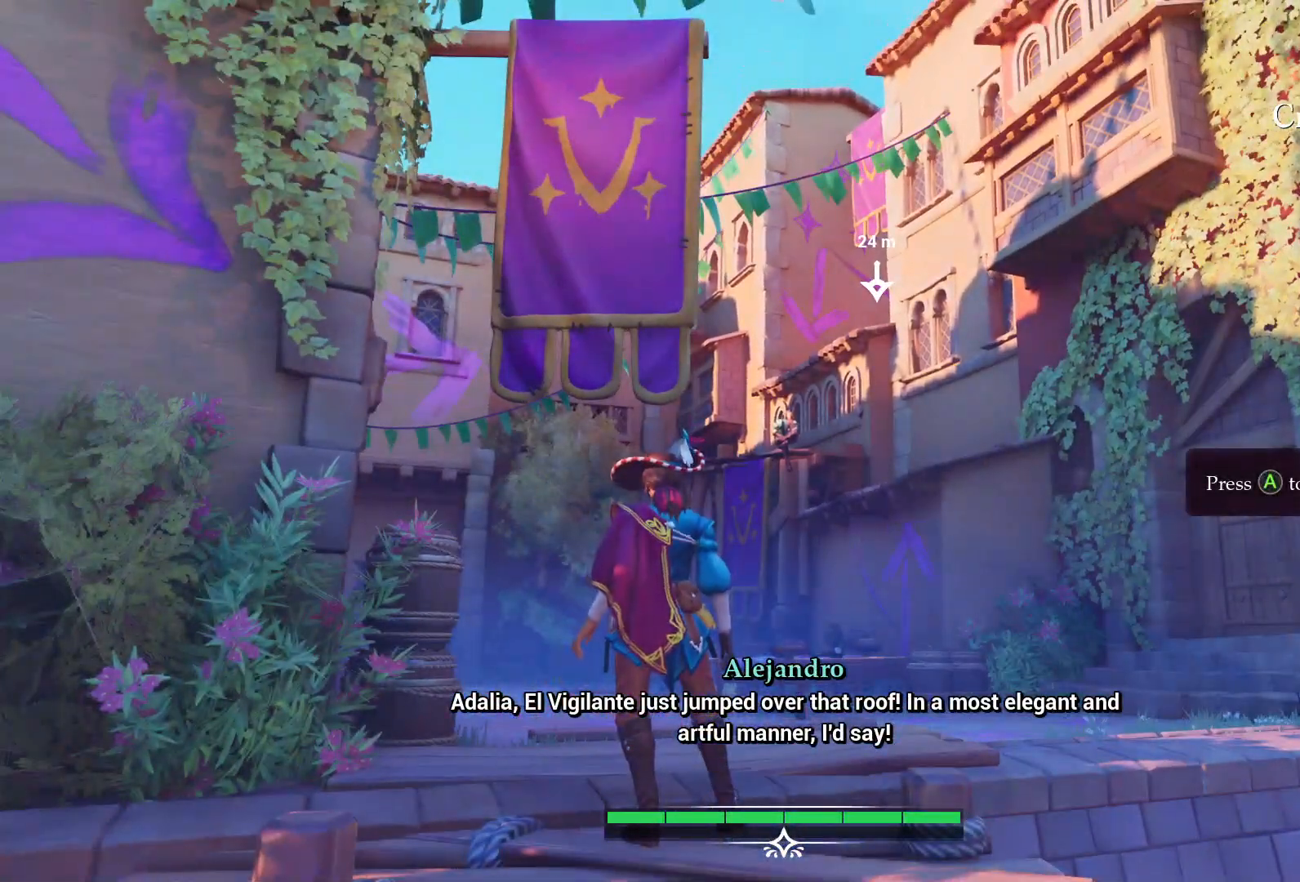
Gameplay with a controller (PlayStation layout); each line is a JSON object with the inputs held at the frame after it. "events" lists button and stick changes between this image and that frame as [ms after this image, input, new state], when the widget could be followed in between. Not read: L3 R3.
{"buttons": [], "left_stick": "center", "right_stick": "center", "events": []}
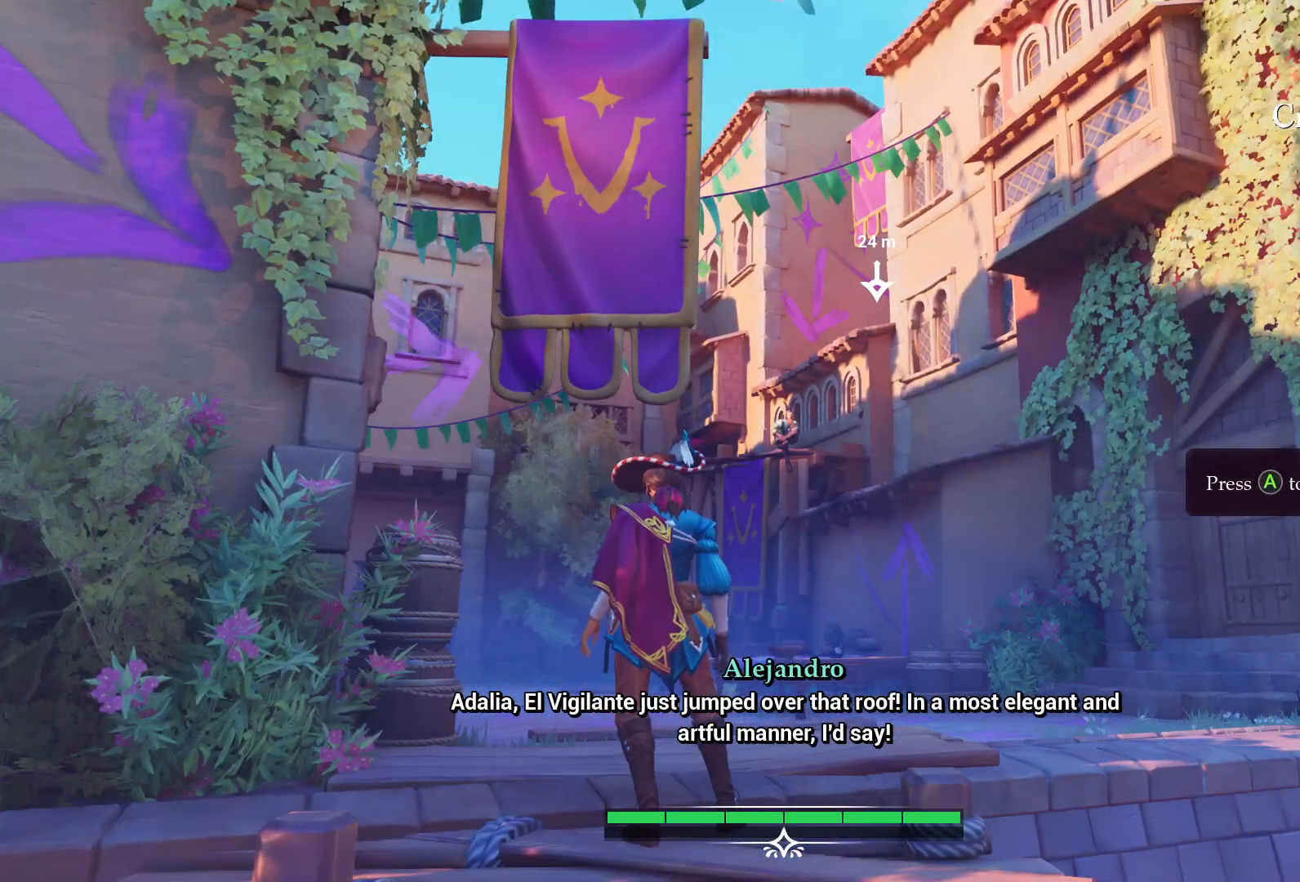
{"buttons": [], "left_stick": "center", "right_stick": "center", "events": []}
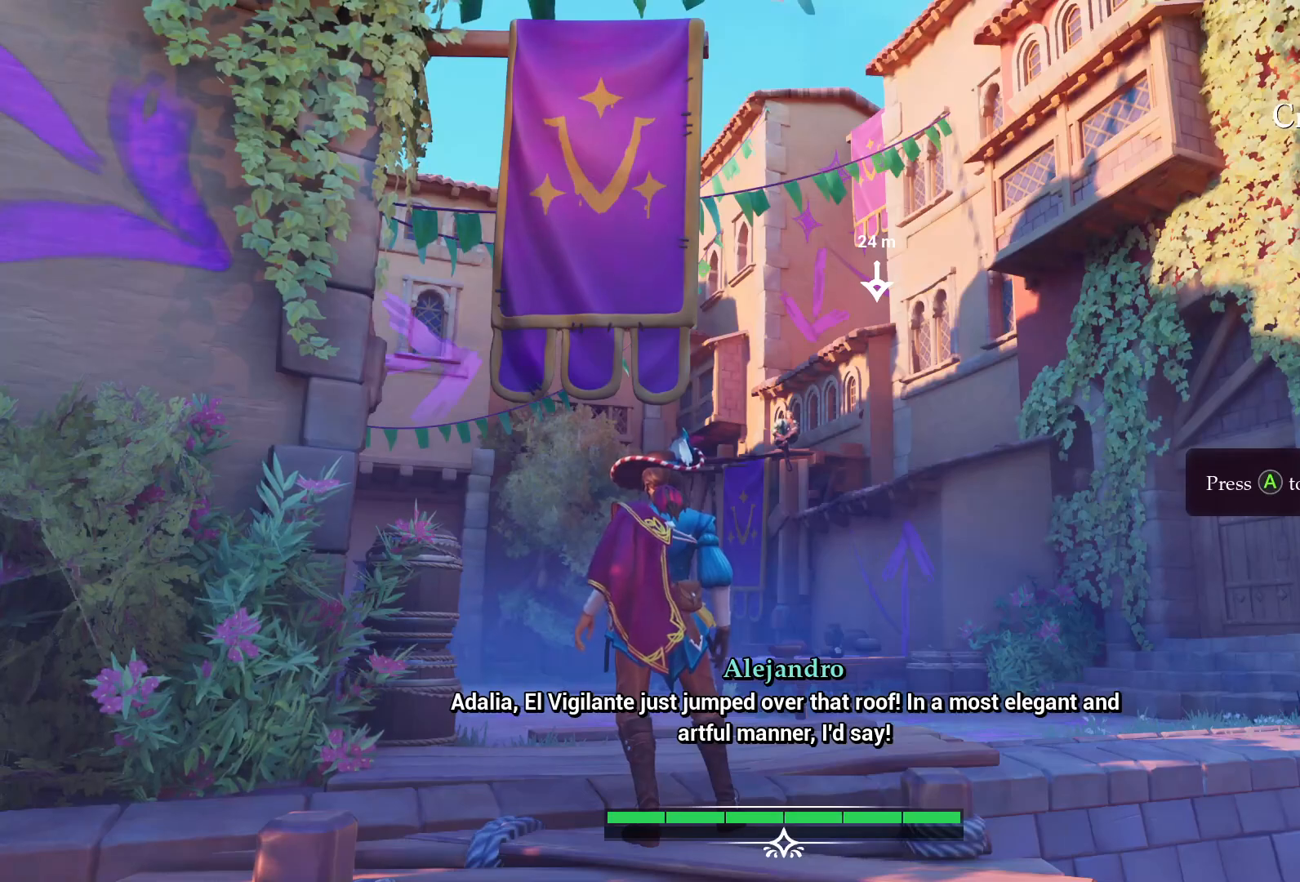
{"buttons": [], "left_stick": "up", "right_stick": "down", "events": [[483, "right_stick", "down"], [500, "left_stick", "up"]]}
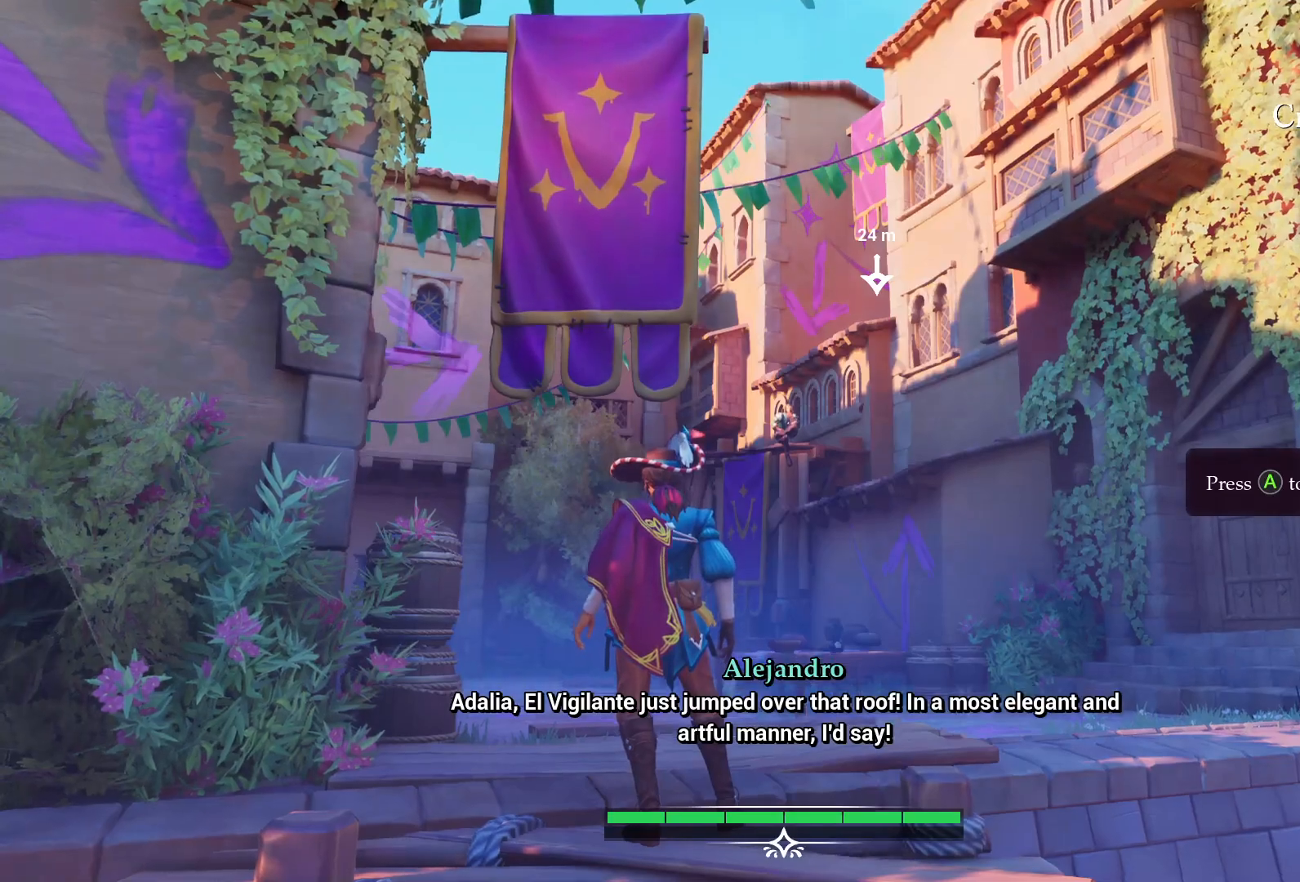
{"buttons": [], "left_stick": "up", "right_stick": "center", "events": [[133, "right_stick", "center"]]}
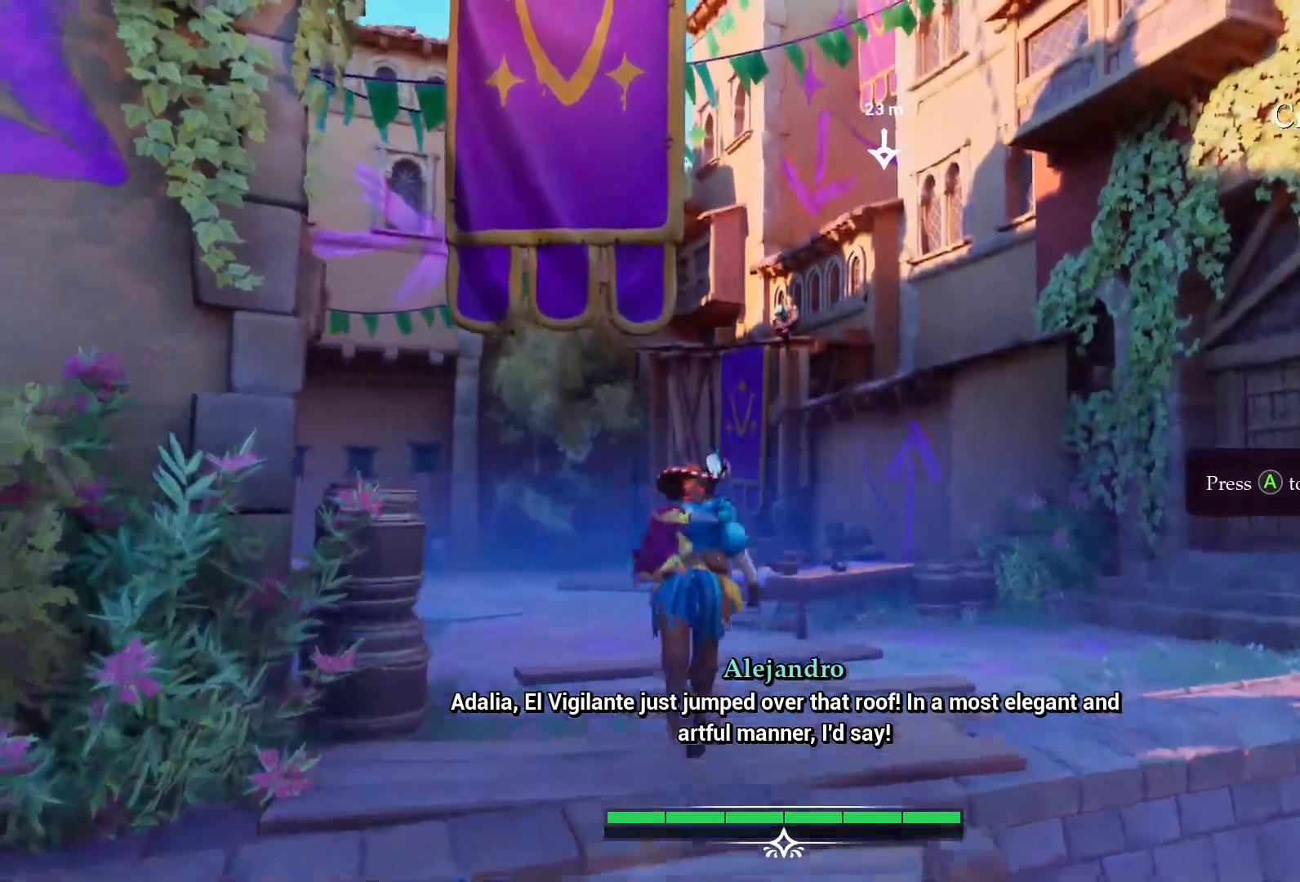
{"buttons": [], "left_stick": "up", "right_stick": "center", "events": []}
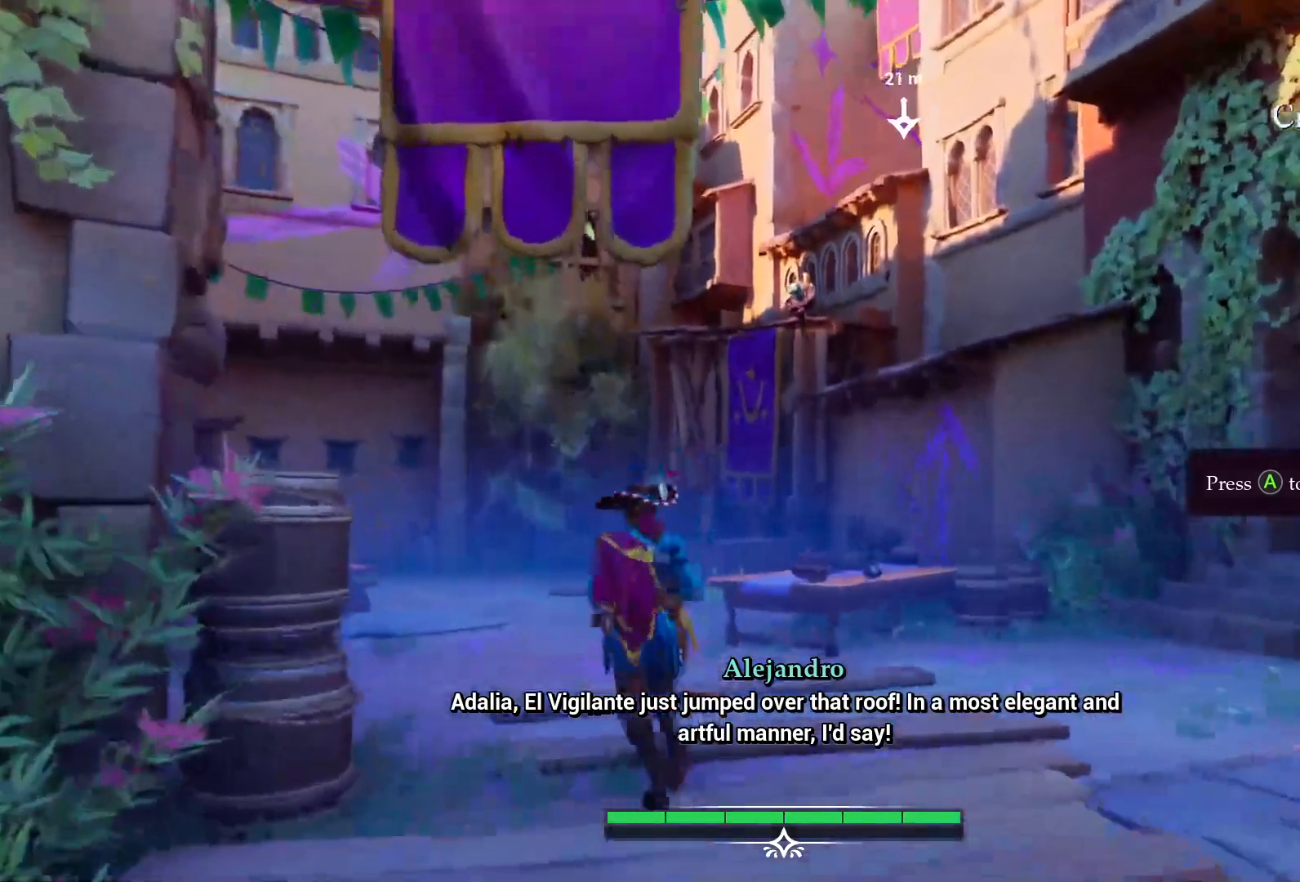
{"buttons": [], "left_stick": "up", "right_stick": "center", "events": []}
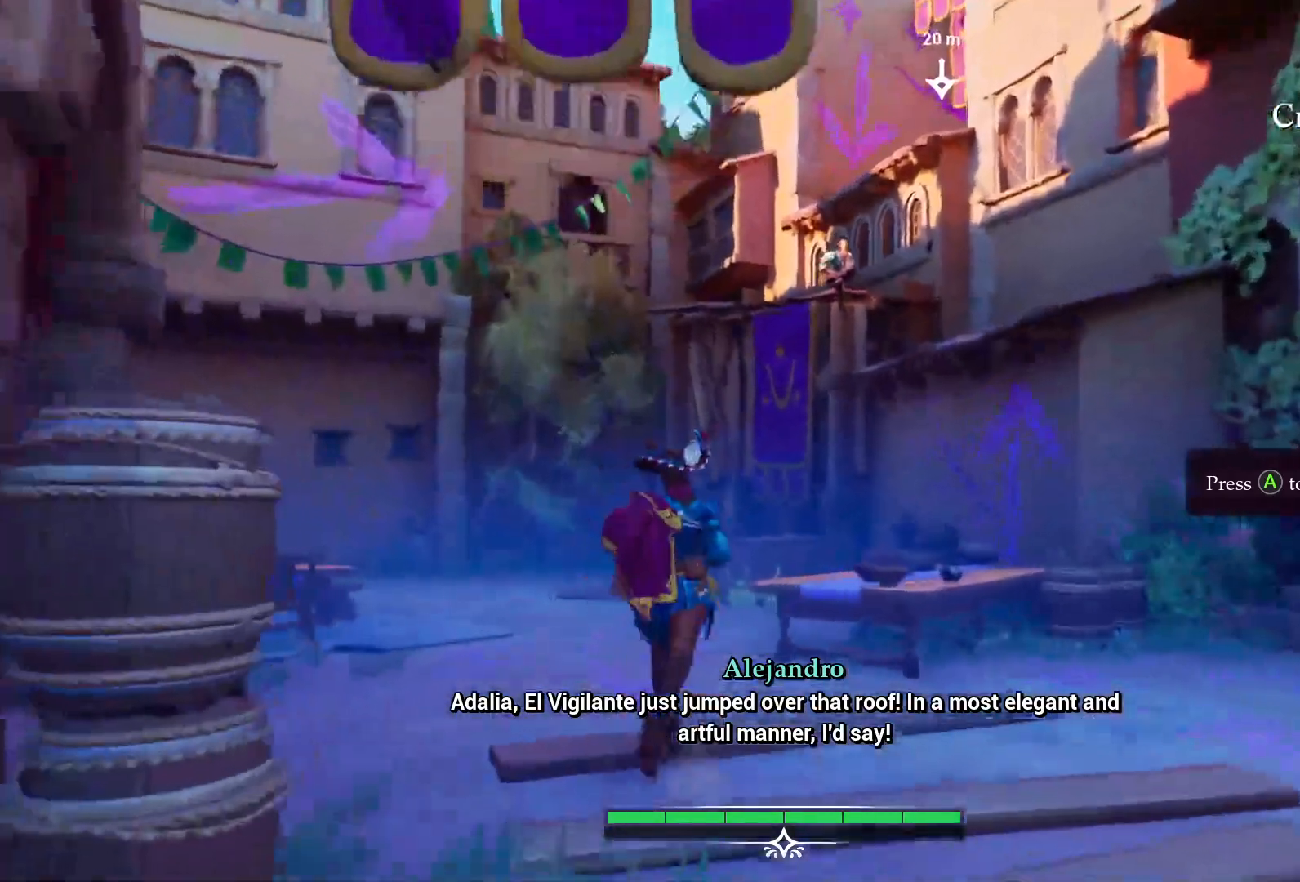
{"buttons": [], "left_stick": "up-left", "right_stick": "right", "events": [[333, "left_stick", "up-left"], [333, "right_stick", "right"]]}
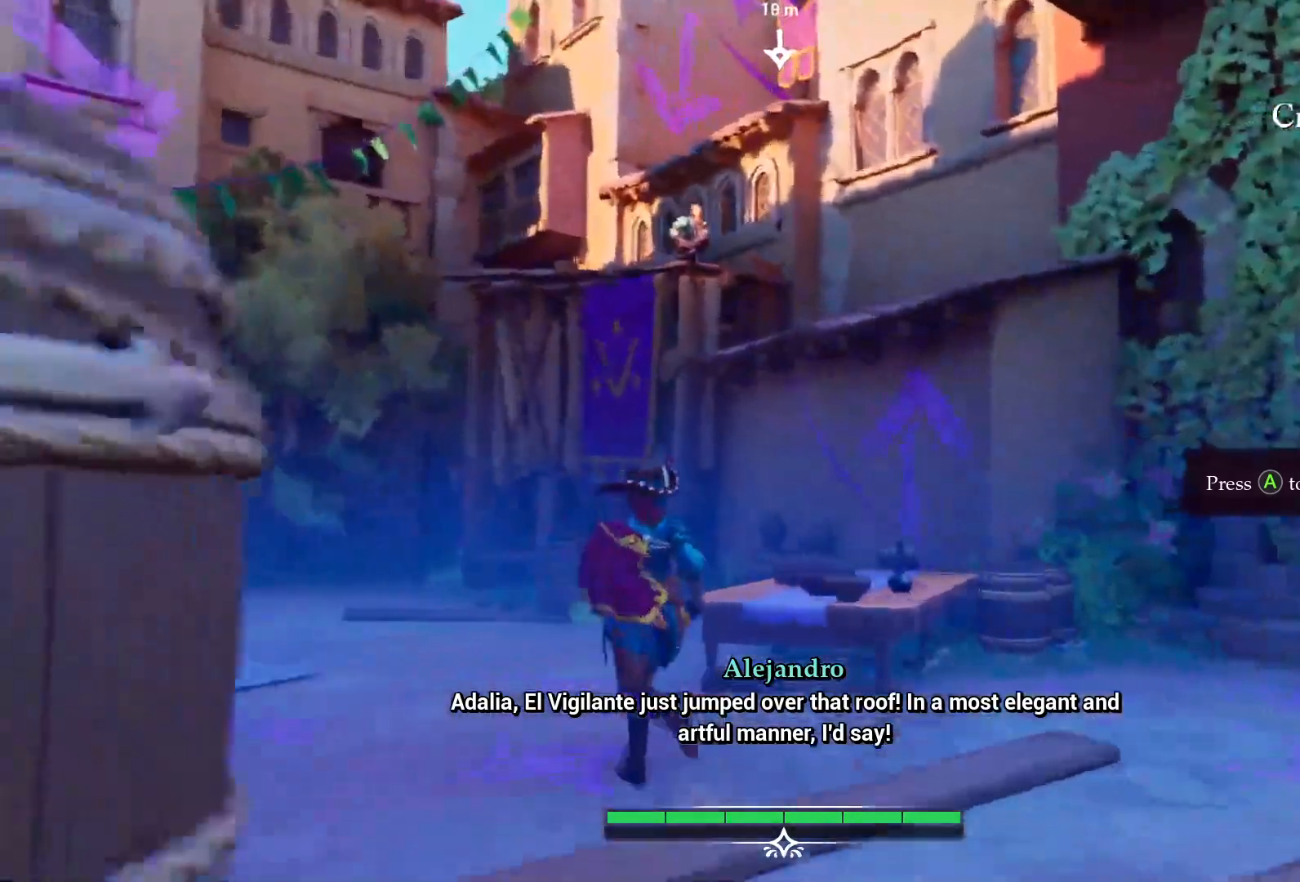
{"buttons": [], "left_stick": "up", "right_stick": "right", "events": [[500, "left_stick", "up"]]}
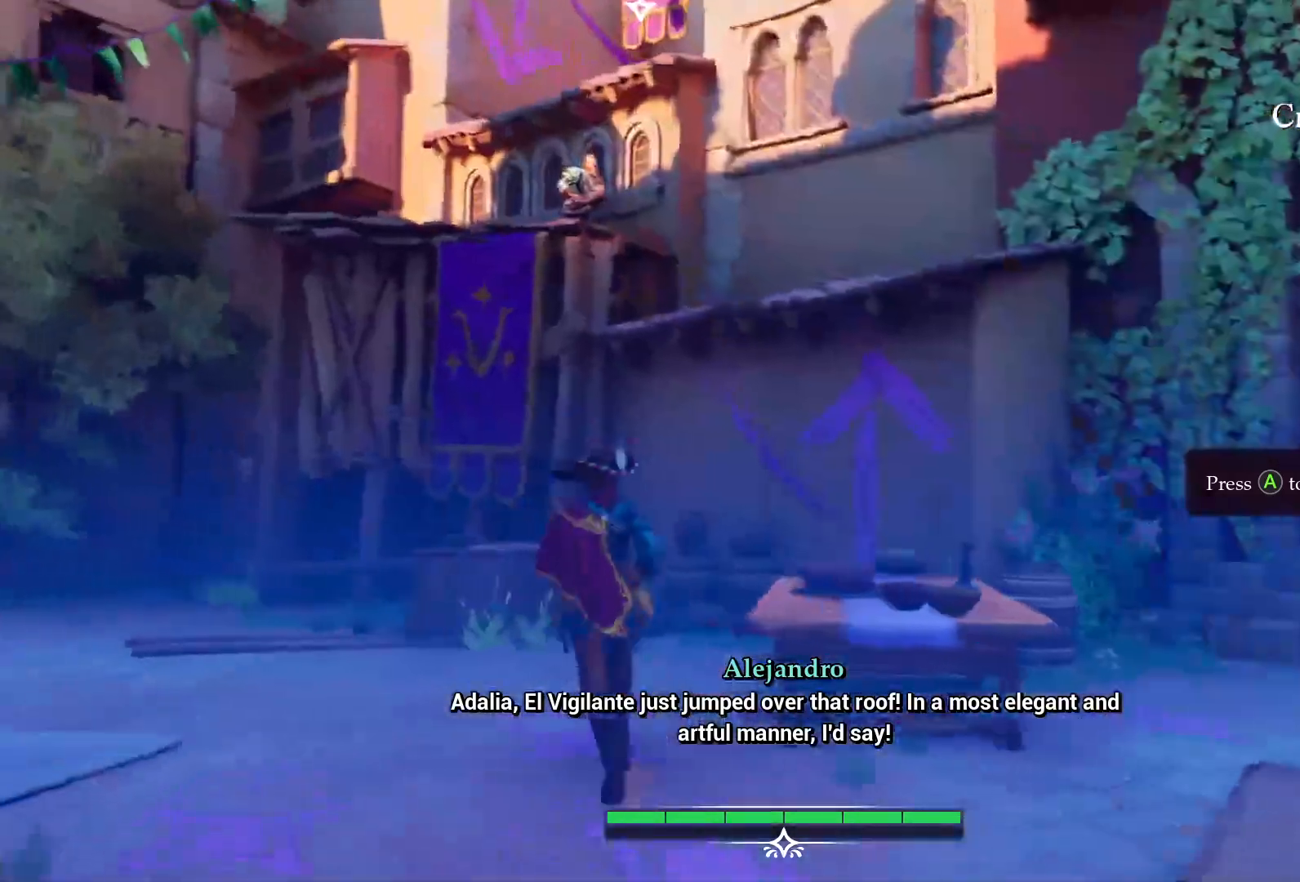
{"buttons": ["CROSS"], "left_stick": "up", "right_stick": "center", "events": [[217, "right_stick", "center"], [483, "CROSS", "down"]]}
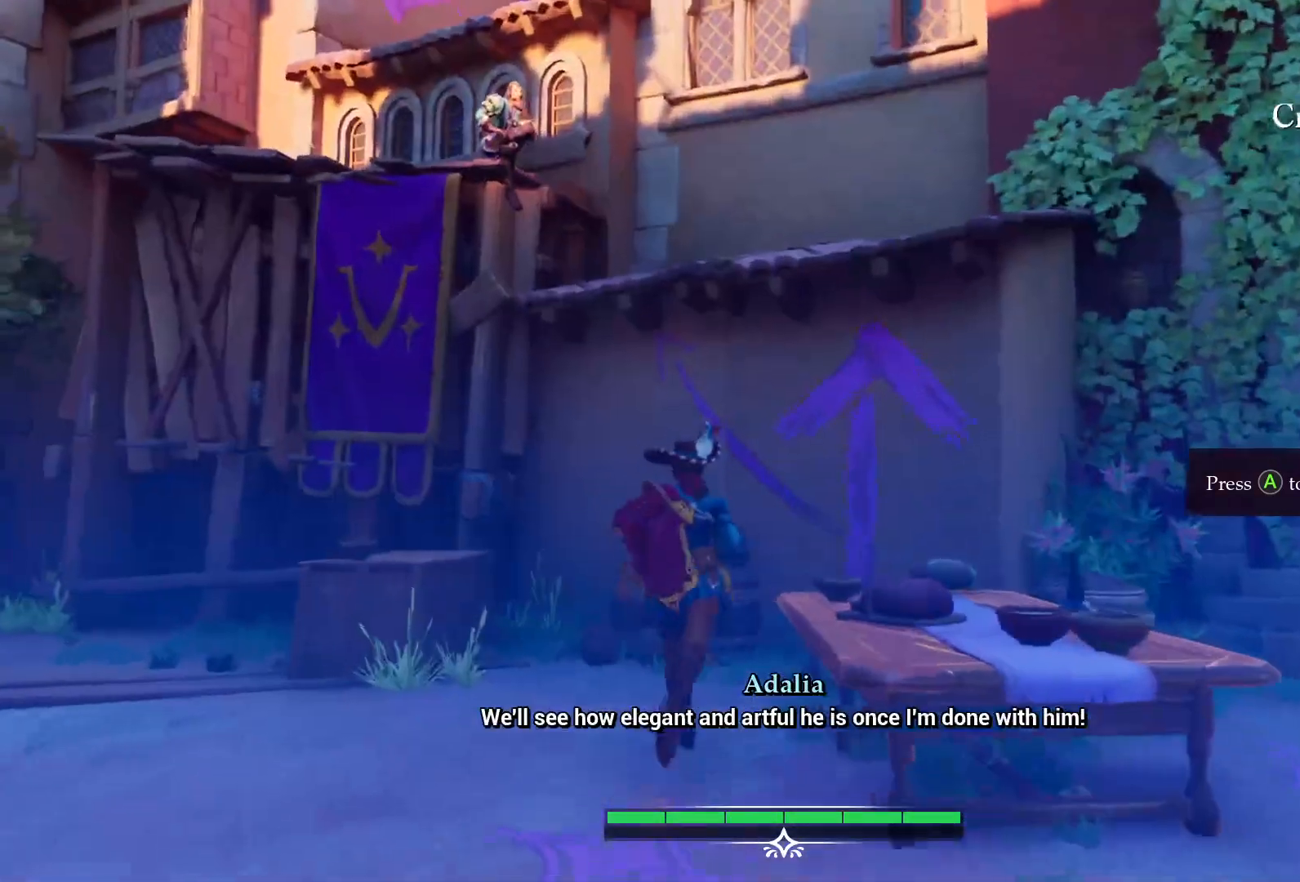
{"buttons": ["CROSS"], "left_stick": "up", "right_stick": "center", "events": [[300, "CROSS", "up"], [500, "CROSS", "down"]]}
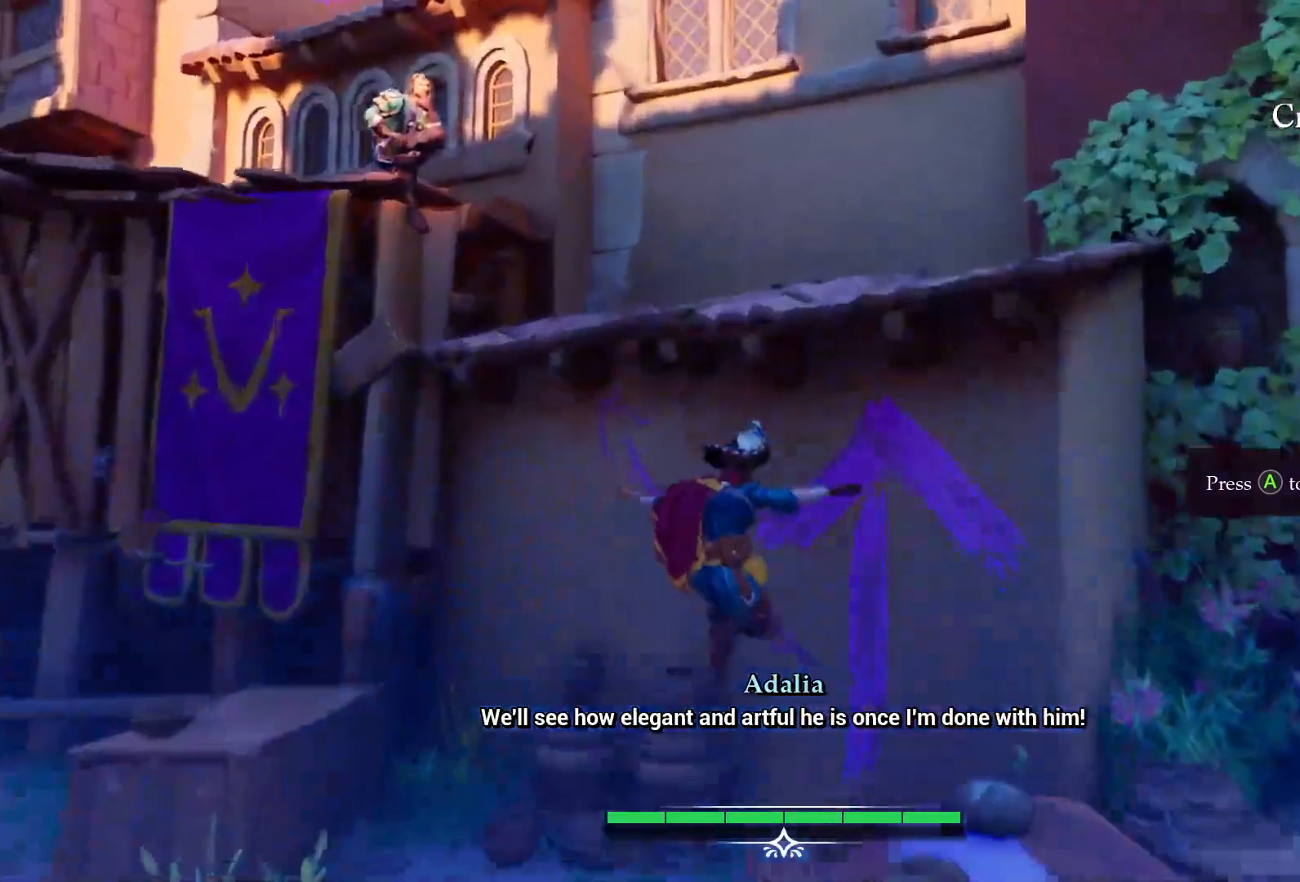
{"buttons": [], "left_stick": "up", "right_stick": "center", "events": [[100, "CROSS", "up"], [317, "CROSS", "down"], [433, "CROSS", "up"]]}
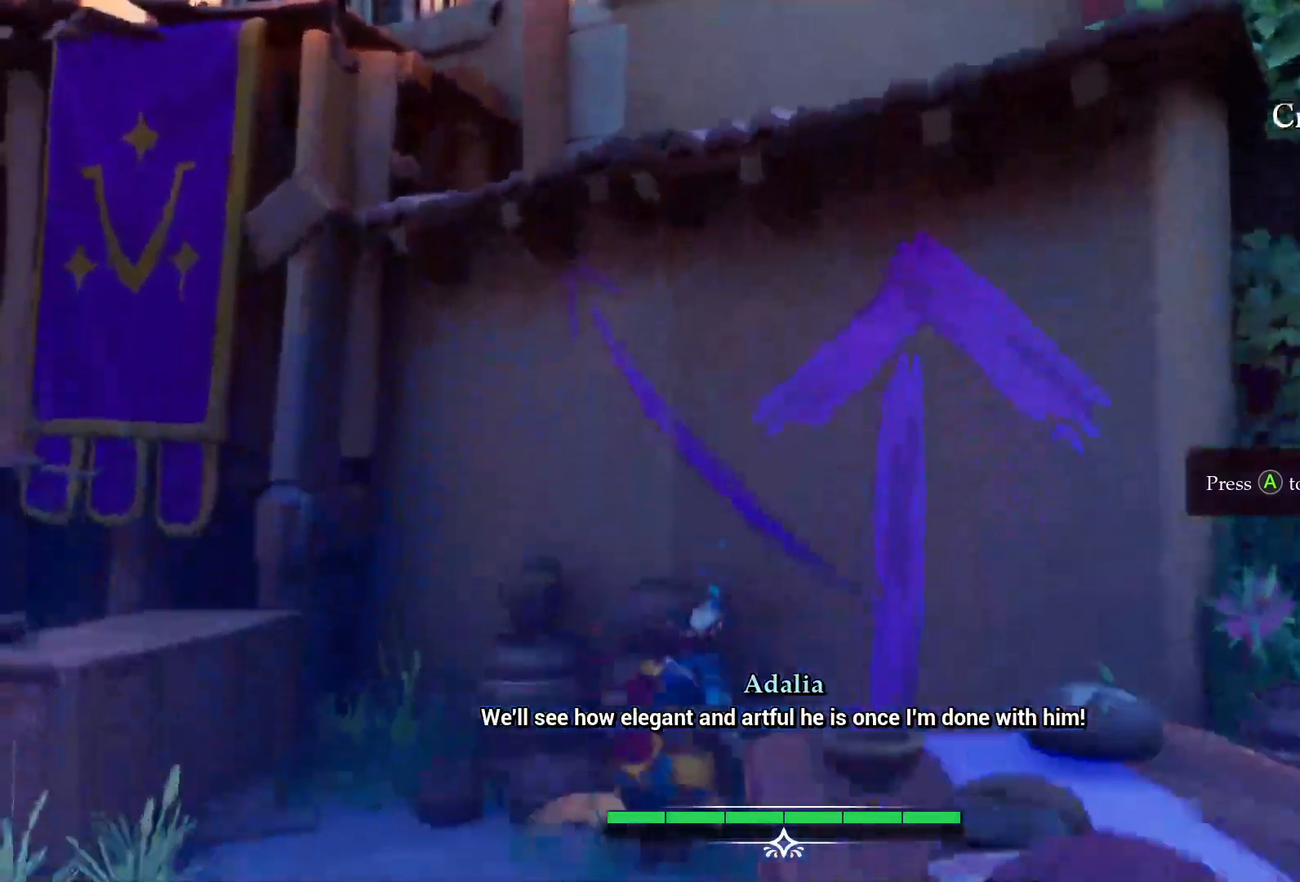
{"buttons": ["CROSS"], "left_stick": "up", "right_stick": "center", "events": [[100, "CROSS", "down"], [233, "CROSS", "up"], [383, "CROSS", "down"]]}
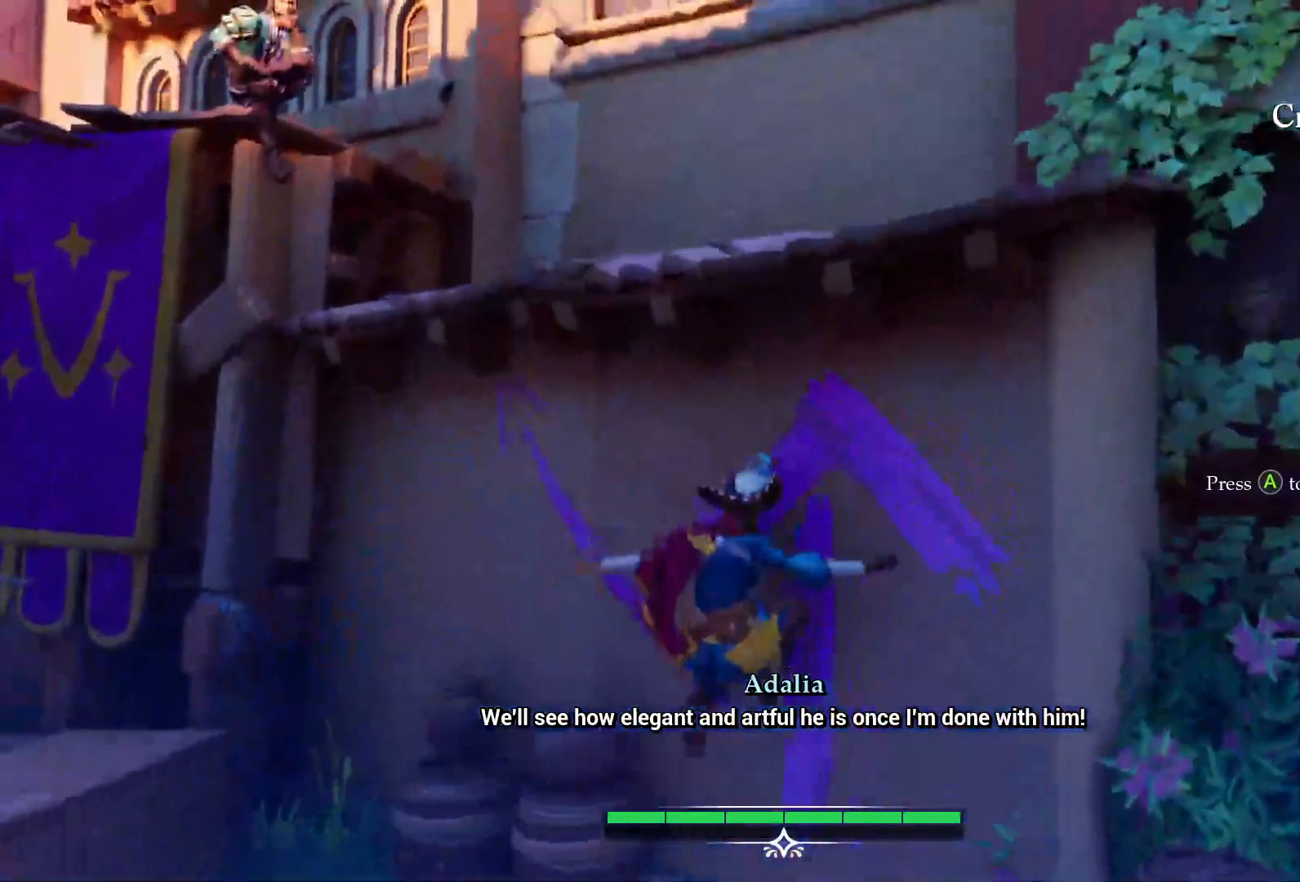
{"buttons": [], "left_stick": "down-right", "right_stick": "center", "events": [[17, "CROSS", "up"], [167, "left_stick", "right"], [283, "left_stick", "down-right"], [317, "CROSS", "down"], [467, "CROSS", "up"]]}
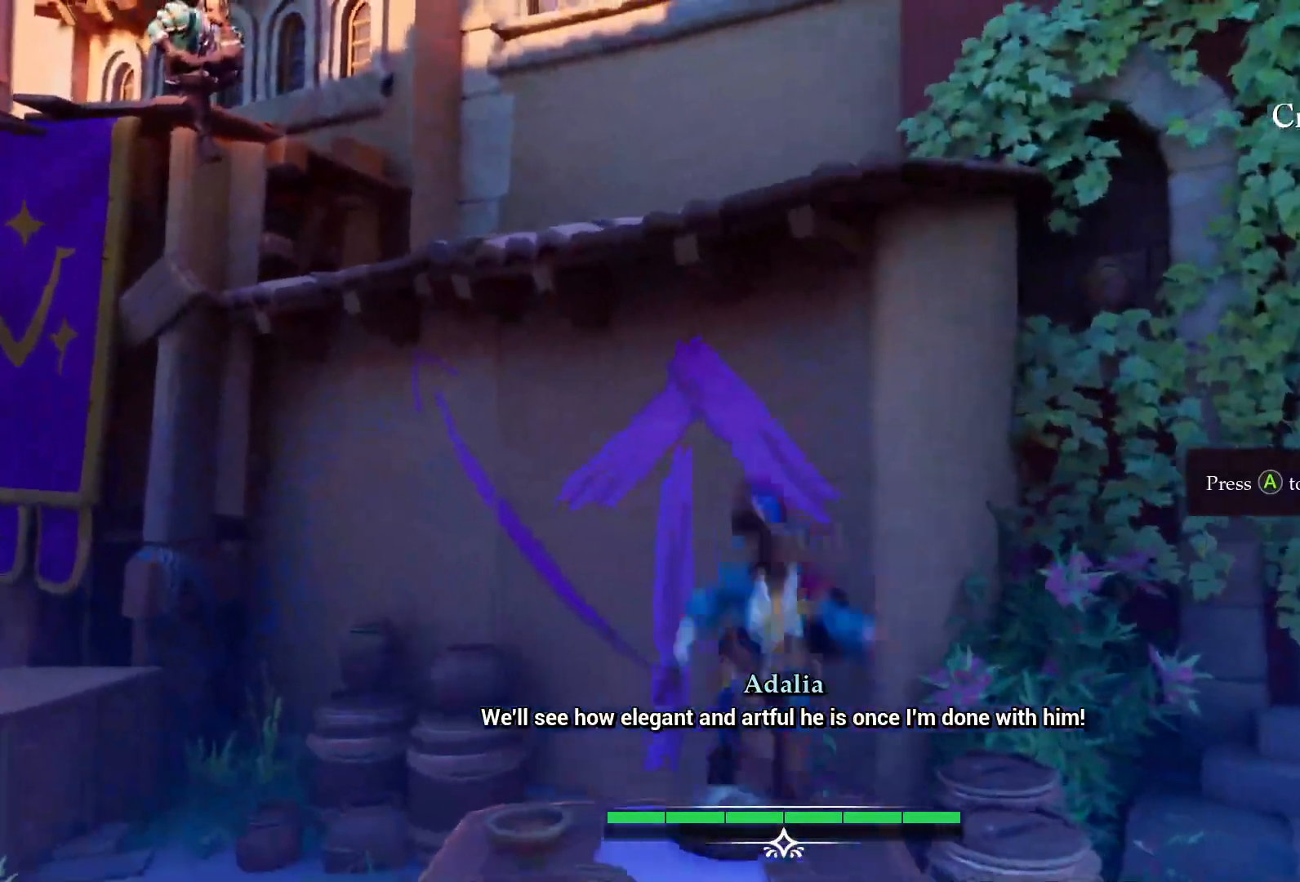
{"buttons": [], "left_stick": "up-left", "right_stick": "center", "events": [[100, "left_stick", "down"], [333, "left_stick", "left"], [433, "left_stick", "up-left"]]}
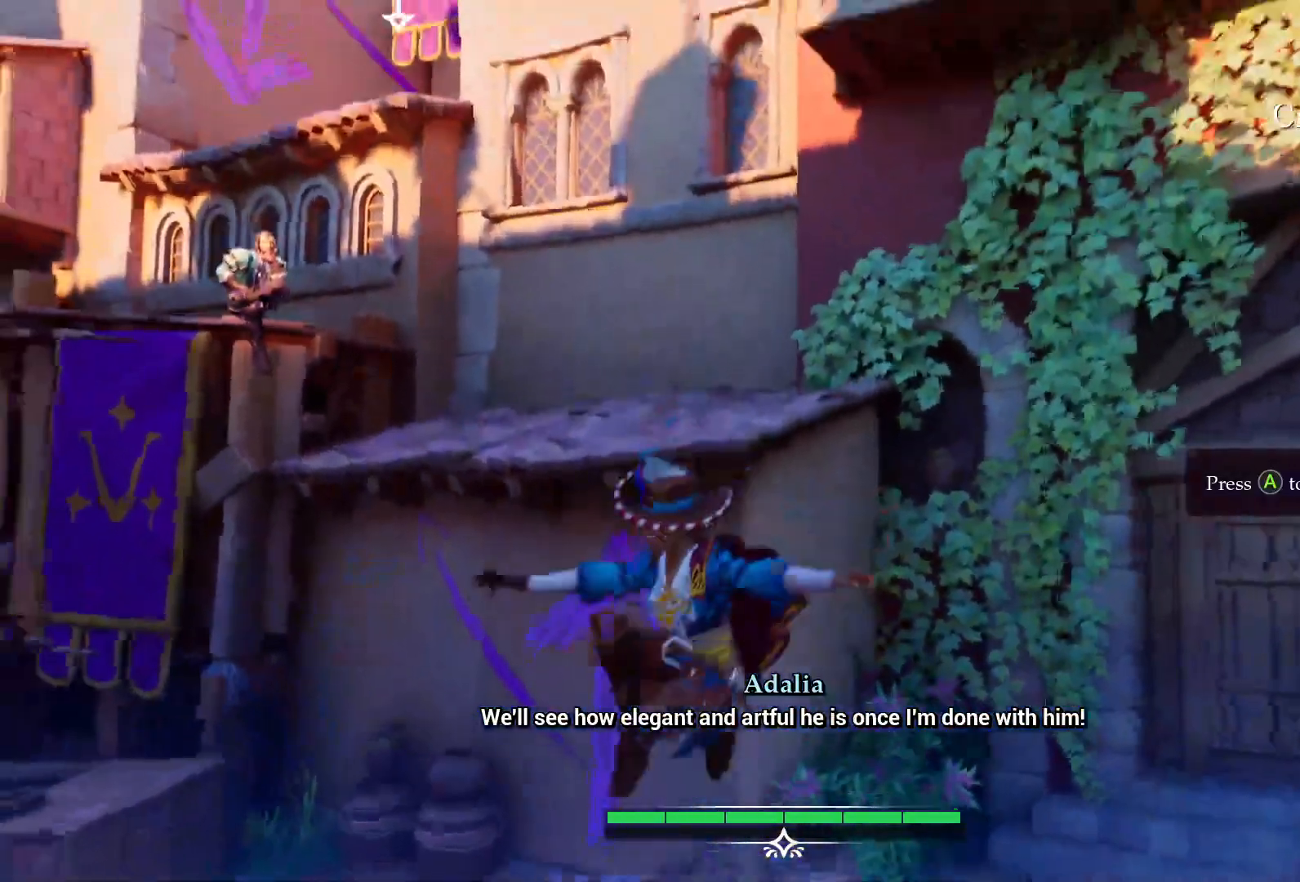
{"buttons": [], "left_stick": "up-left", "right_stick": "center", "events": []}
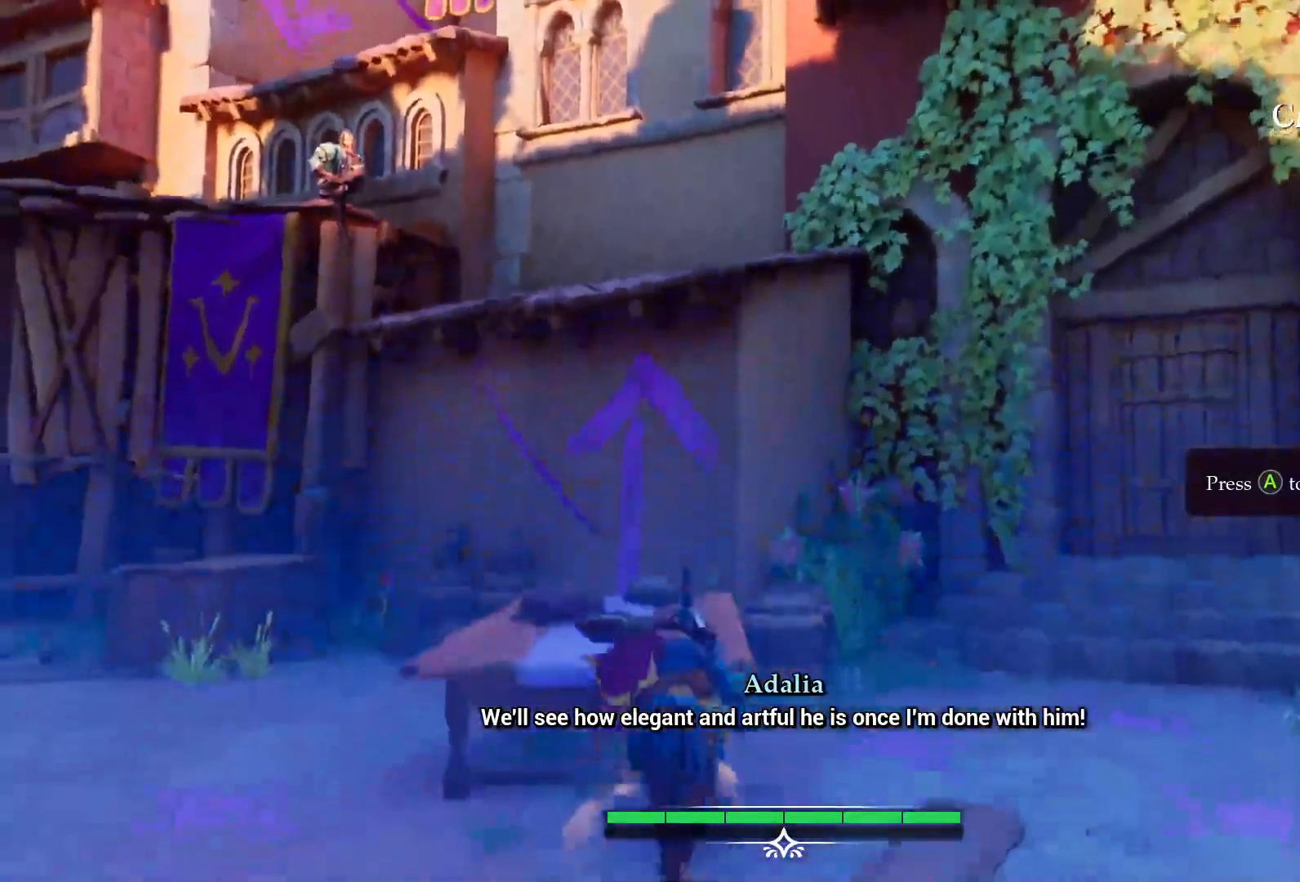
{"buttons": [], "left_stick": "up-left", "right_stick": "center", "events": [[217, "CROSS", "down"], [383, "CROSS", "up"]]}
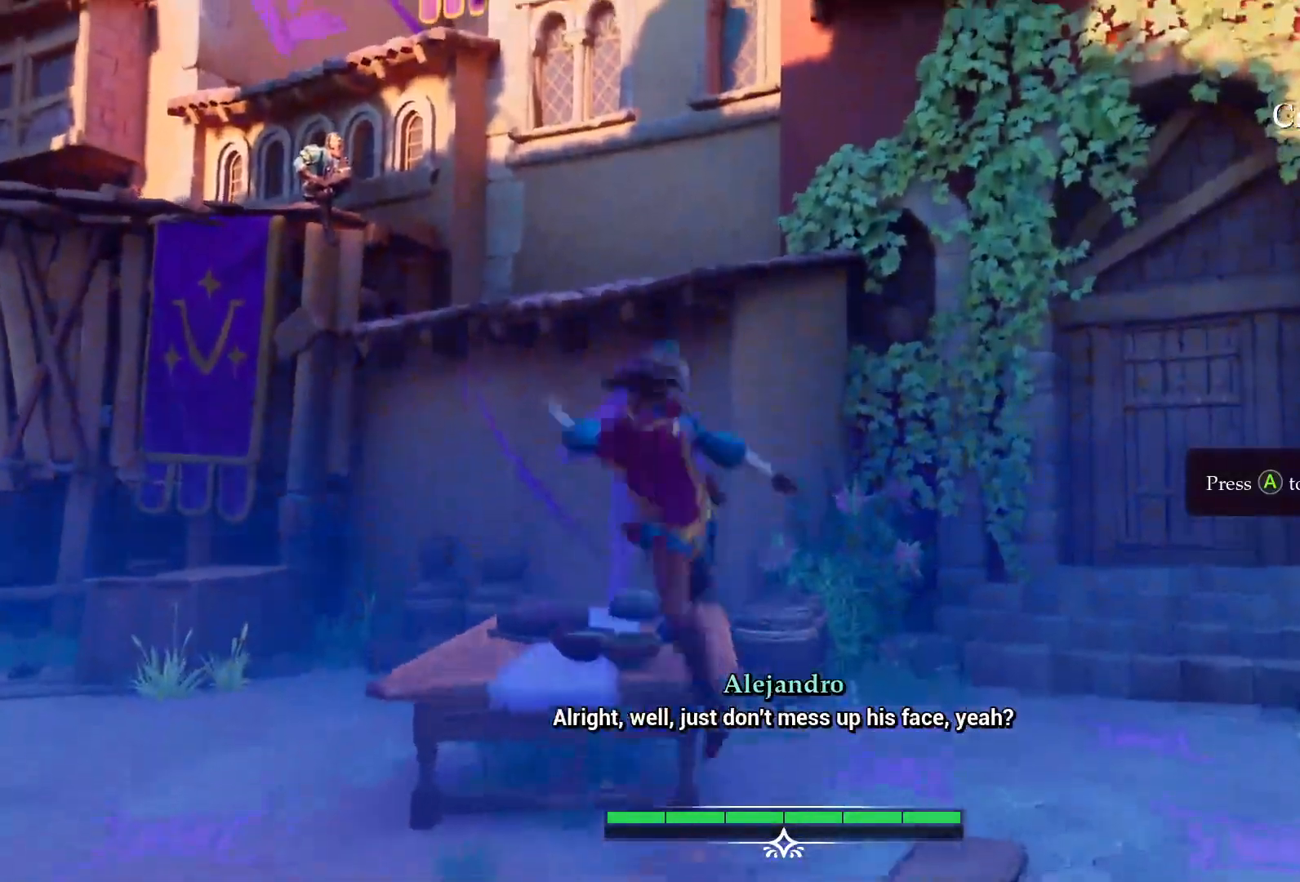
{"buttons": [], "left_stick": "up", "right_stick": "center", "events": [[200, "left_stick", "up"]]}
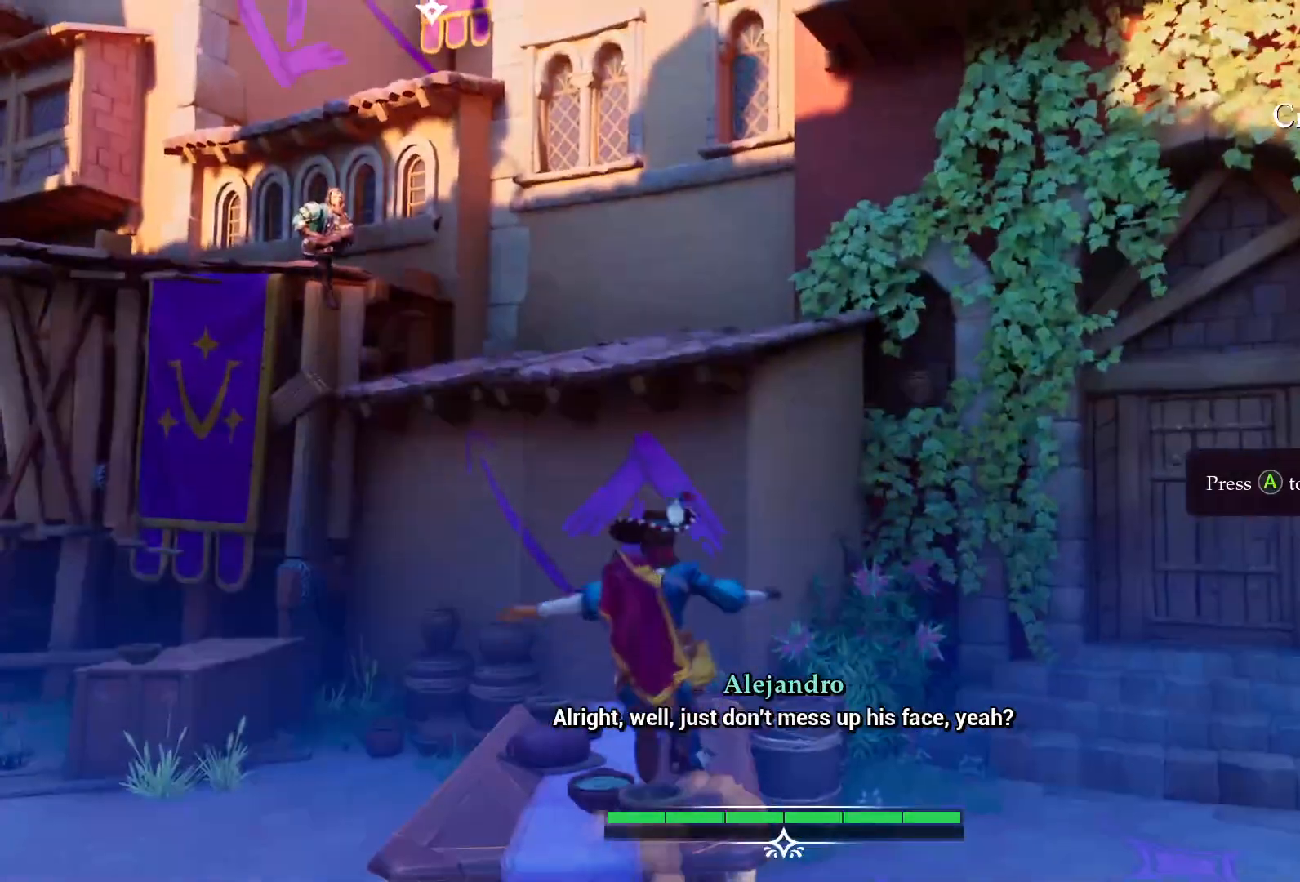
{"buttons": ["CROSS"], "left_stick": "up", "right_stick": "center", "events": [[267, "CROSS", "down"]]}
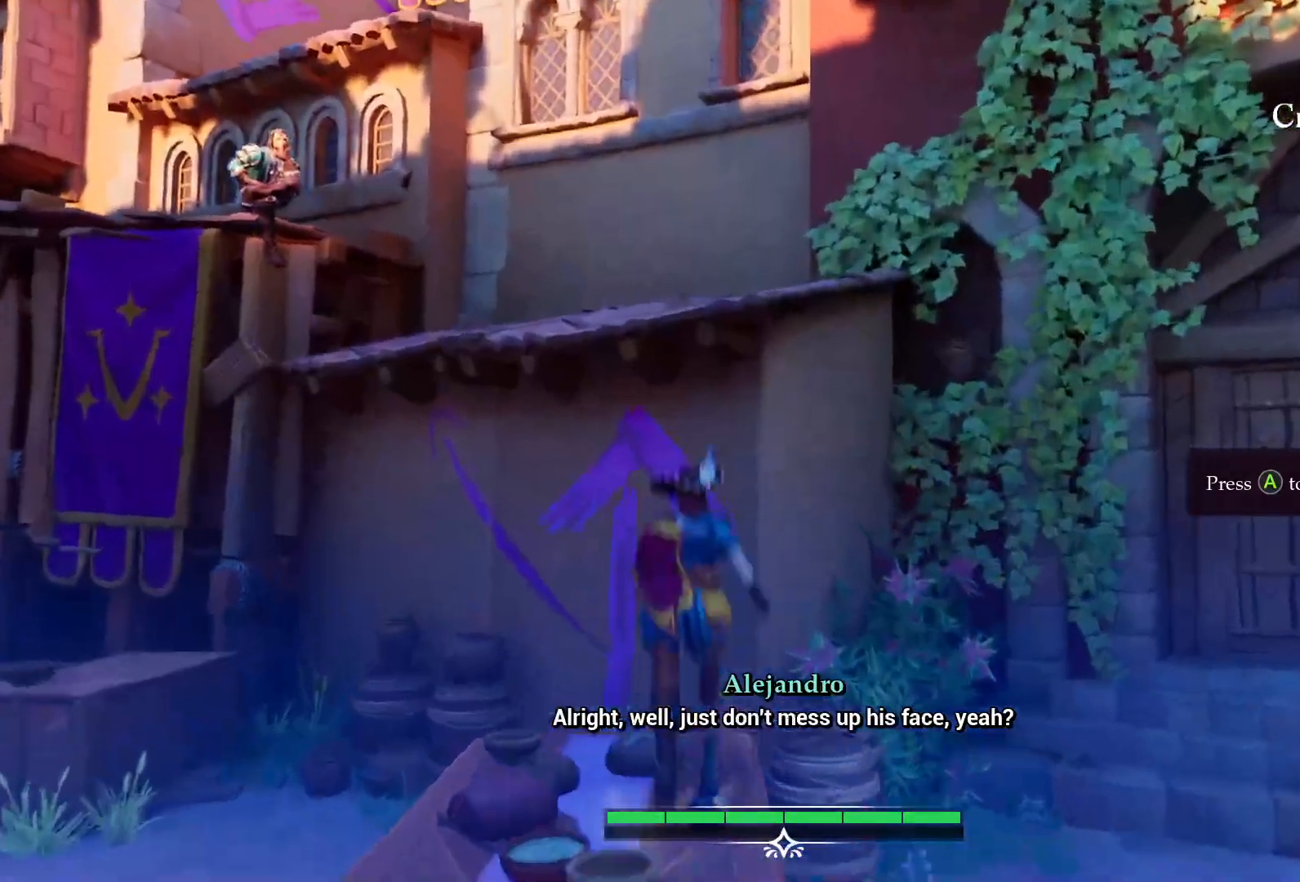
{"buttons": [], "left_stick": "up", "right_stick": "center", "events": [[50, "CROSS", "up"], [317, "CROSS", "down"], [467, "CROSS", "up"]]}
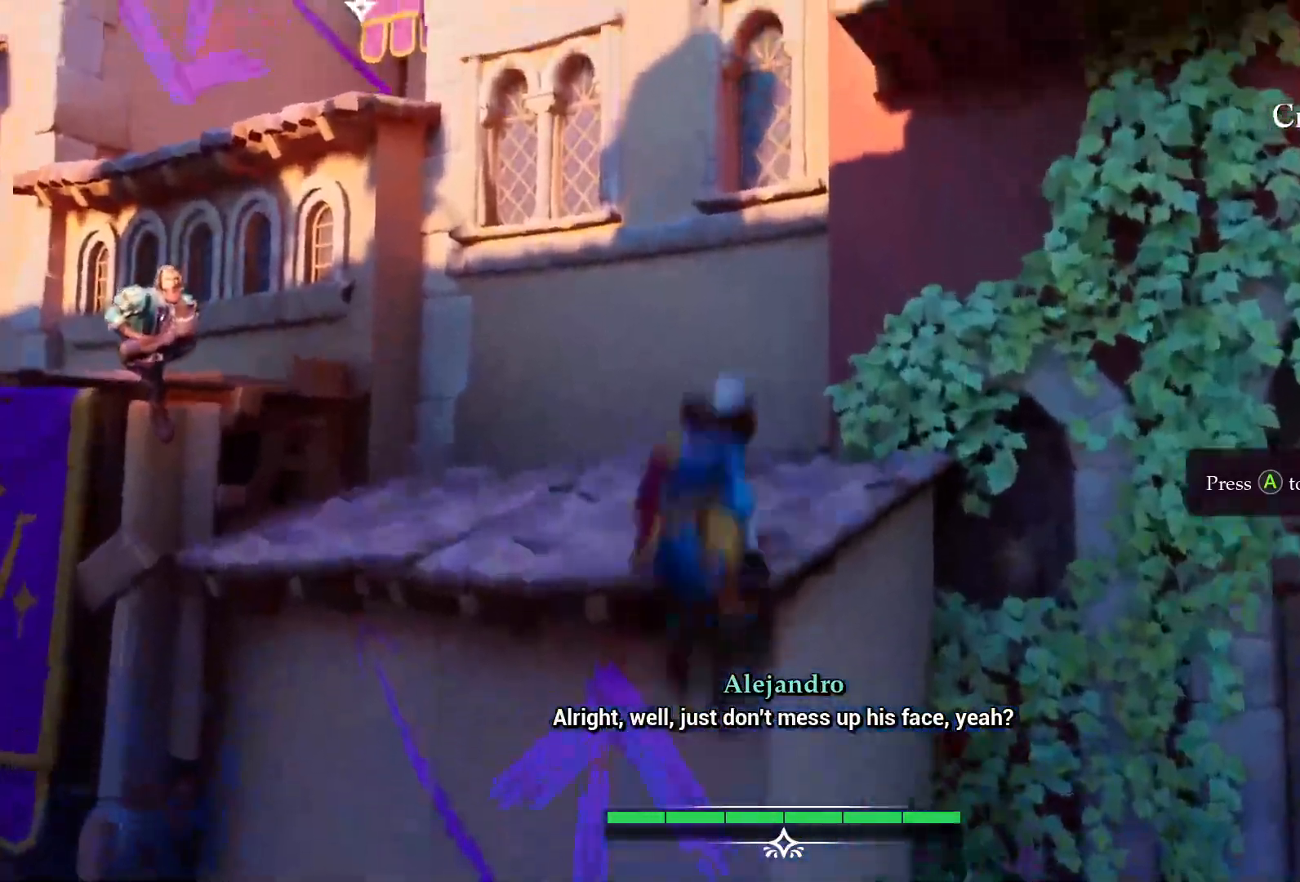
{"buttons": [], "left_stick": "up", "right_stick": "center", "events": [[317, "right_stick", "down-left"], [500, "right_stick", "center"]]}
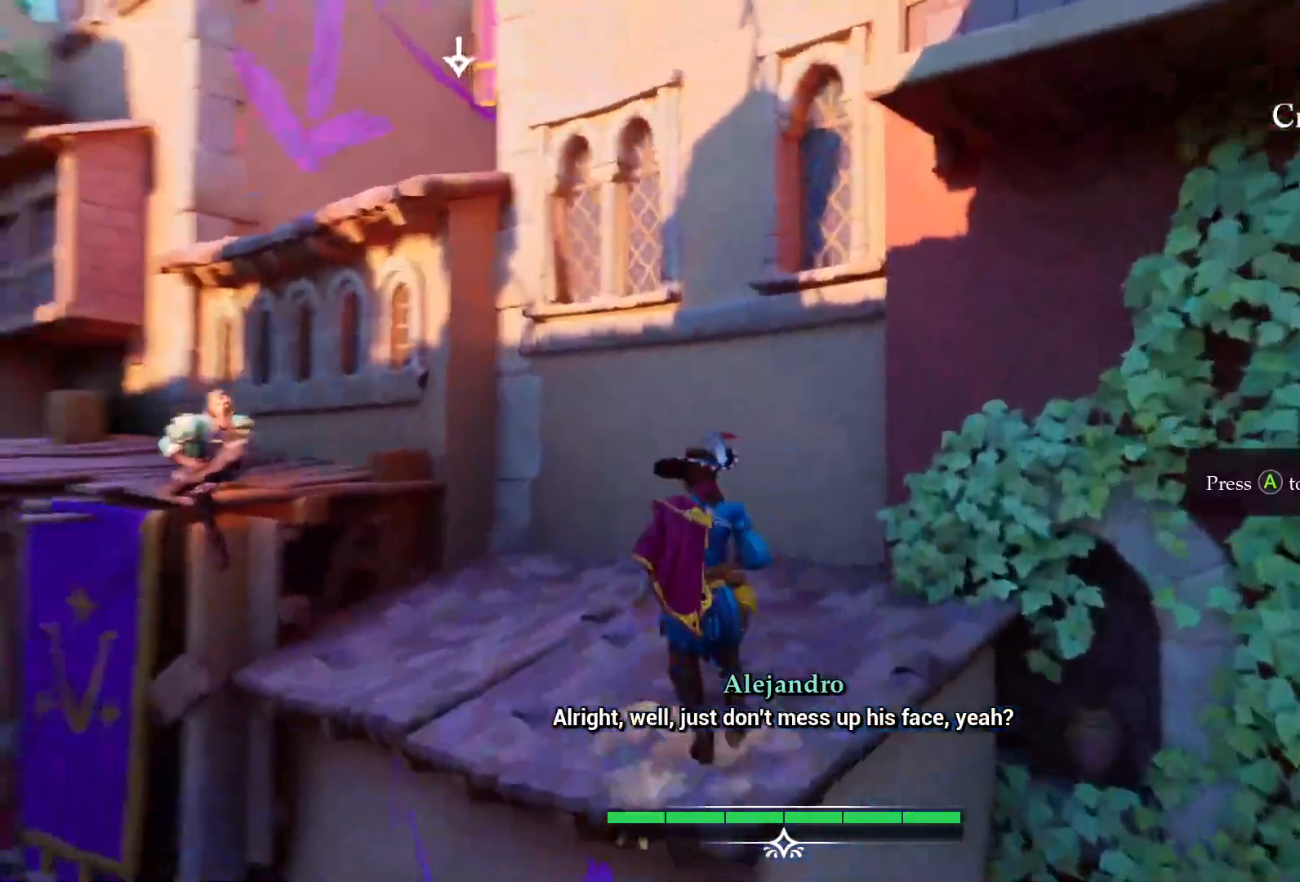
{"buttons": [], "left_stick": "up-left", "right_stick": "center", "events": [[33, "left_stick", "up-left"]]}
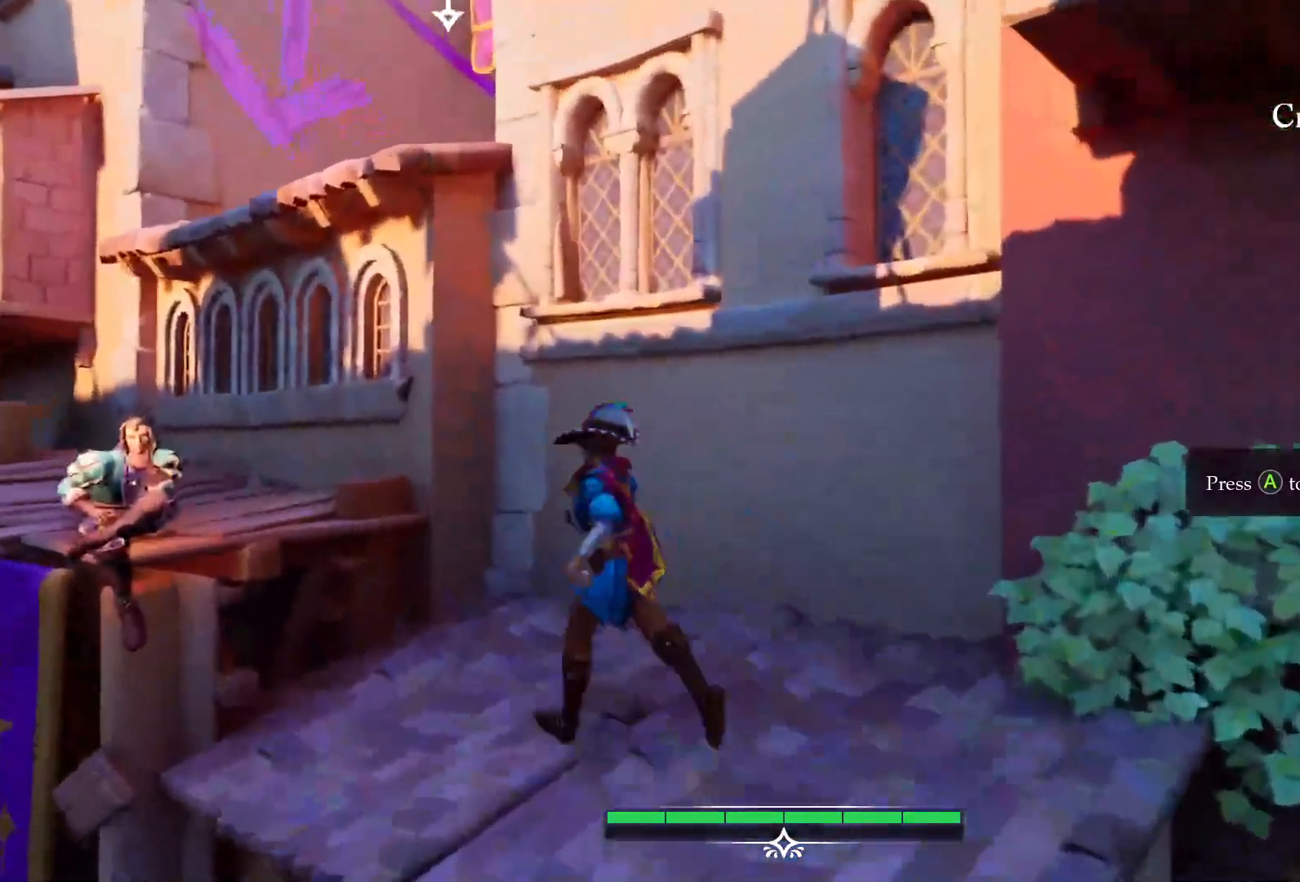
{"buttons": ["CROSS"], "left_stick": "up-left", "right_stick": "center", "events": [[283, "CROSS", "down"]]}
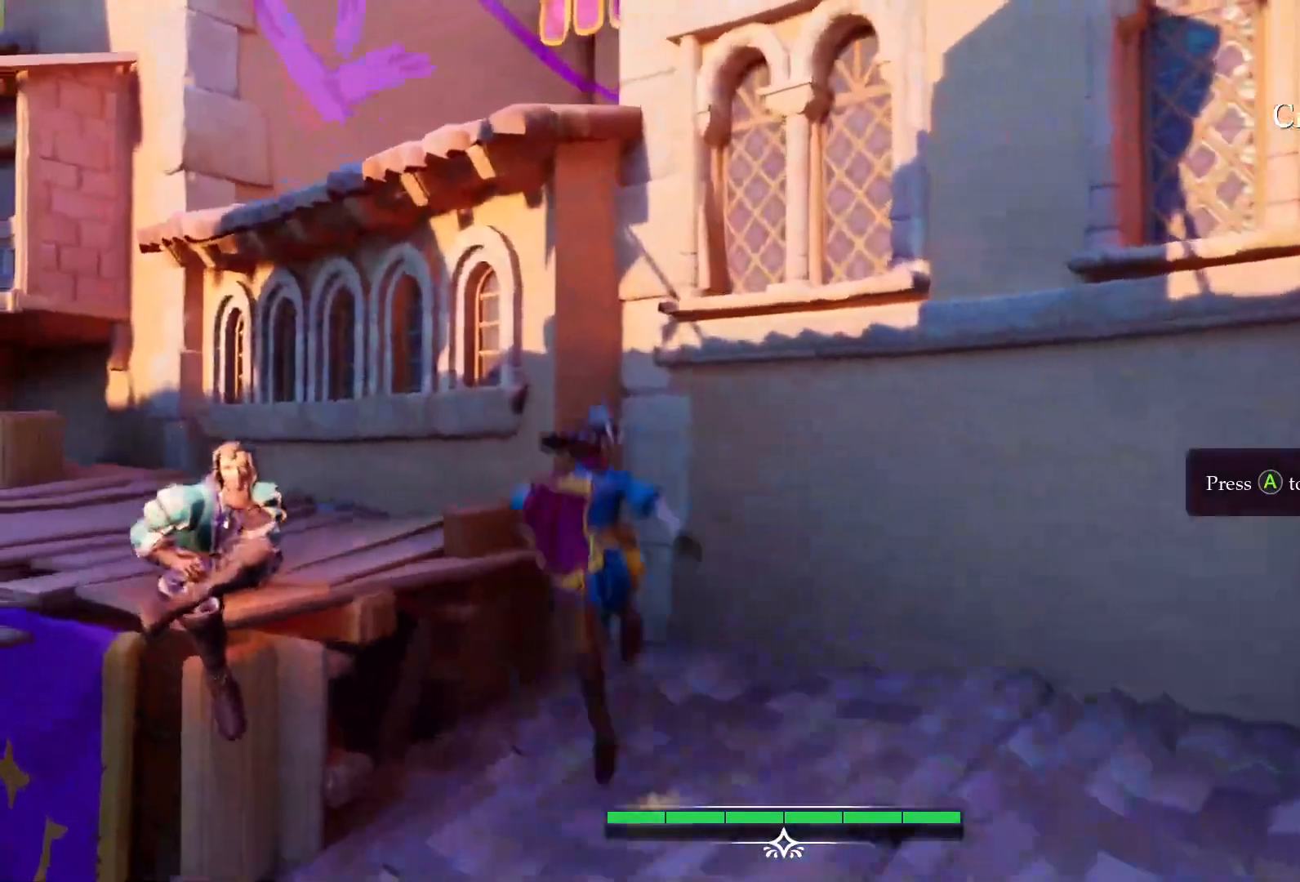
{"buttons": [], "left_stick": "up-left", "right_stick": "center"}
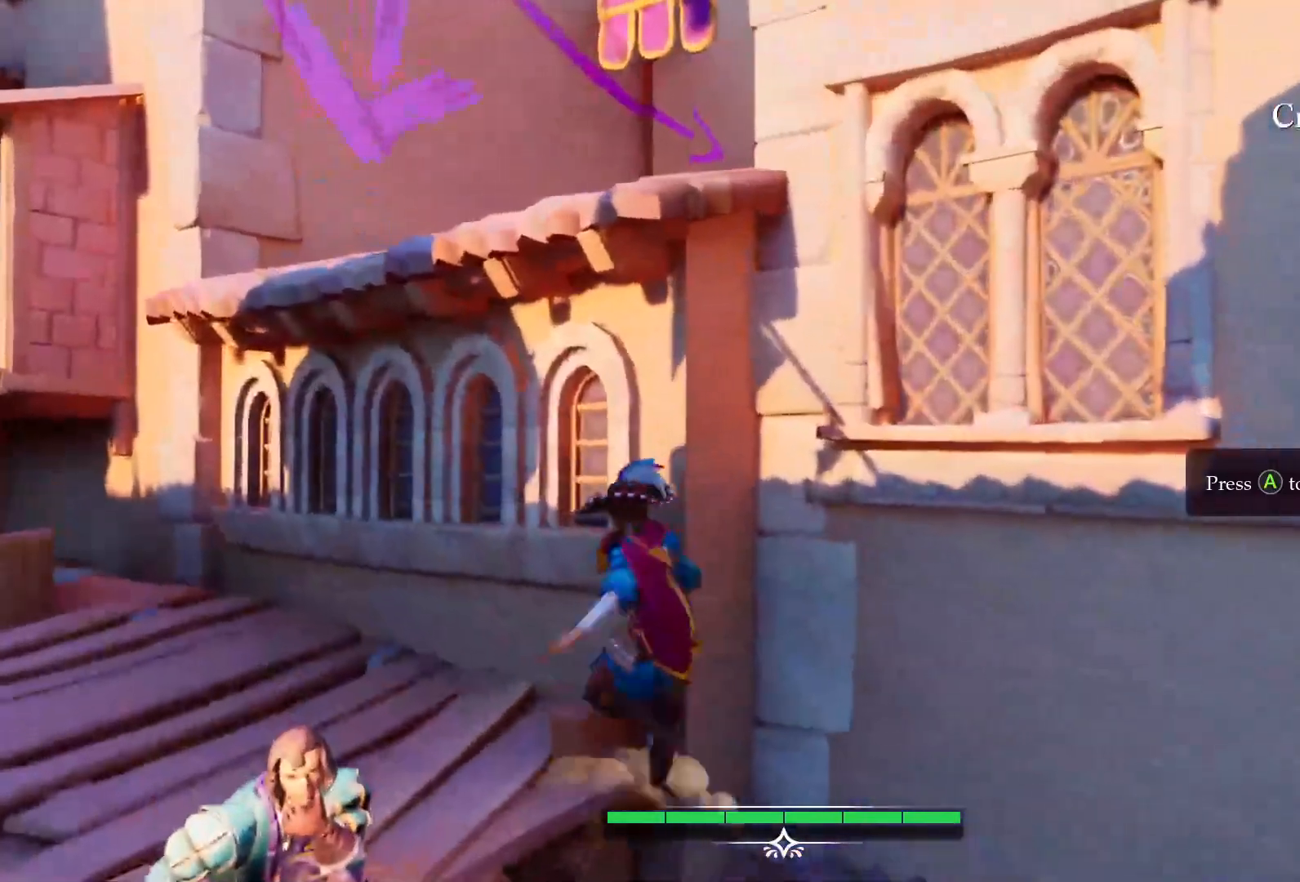
{"buttons": ["CROSS"], "left_stick": "up-left", "right_stick": "center", "events": [[150, "CROSS", "down"]]}
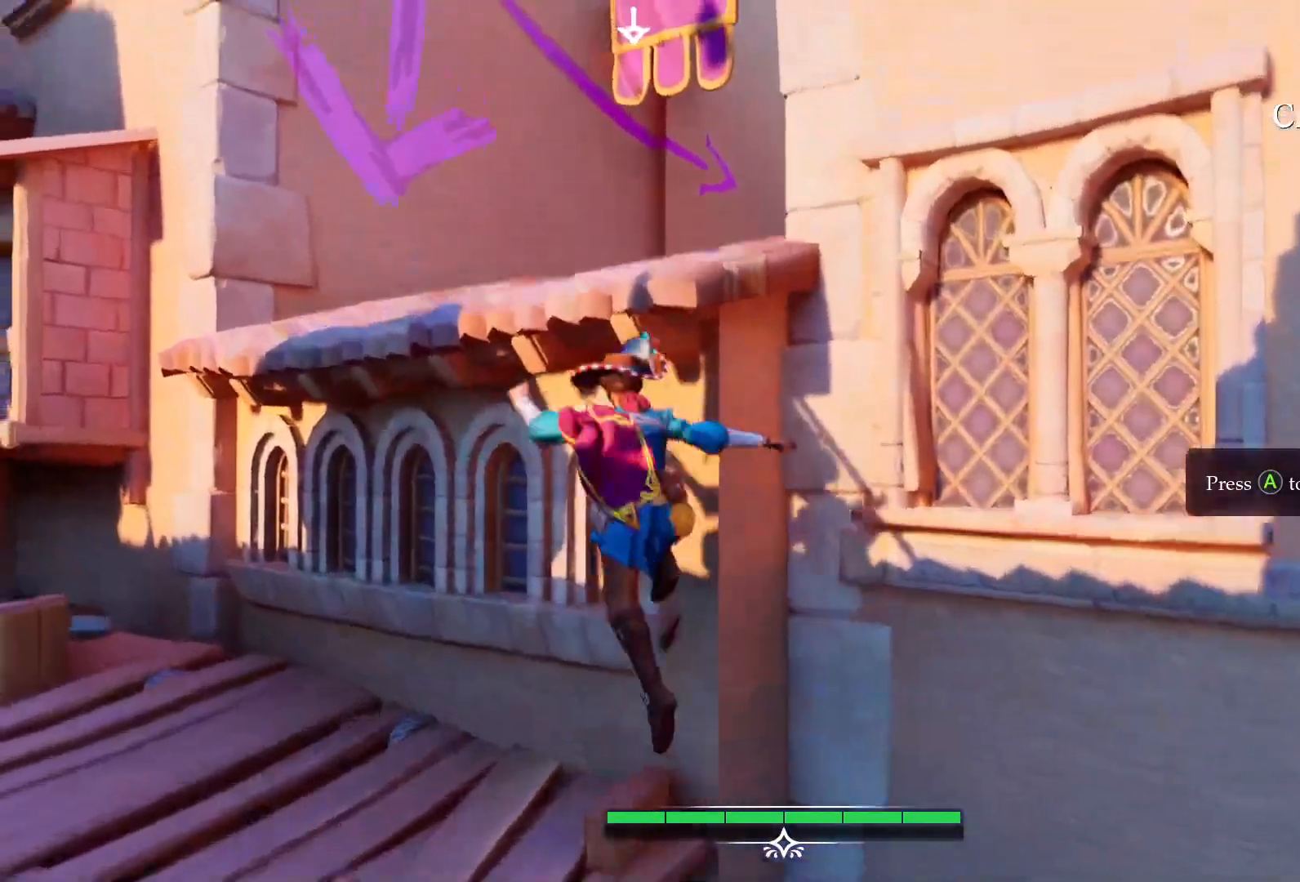
{"buttons": [], "left_stick": "up", "right_stick": "center", "events": [[17, "left_stick", "up"], [100, "CROSS", "up"]]}
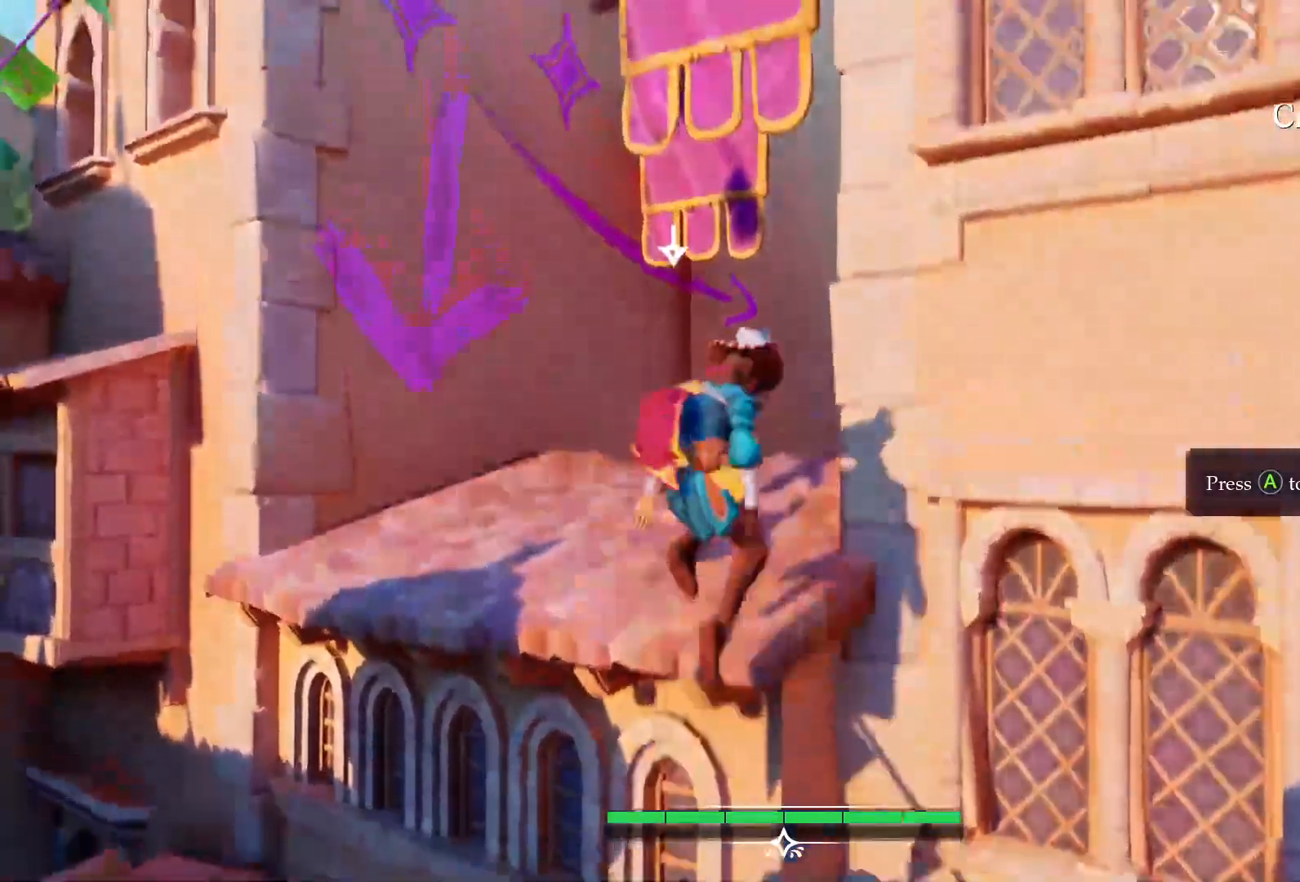
{"buttons": [], "left_stick": "left", "right_stick": "center", "events": [[117, "right_stick", "right"], [167, "left_stick", "center"], [400, "left_stick", "left"], [400, "right_stick", "center"]]}
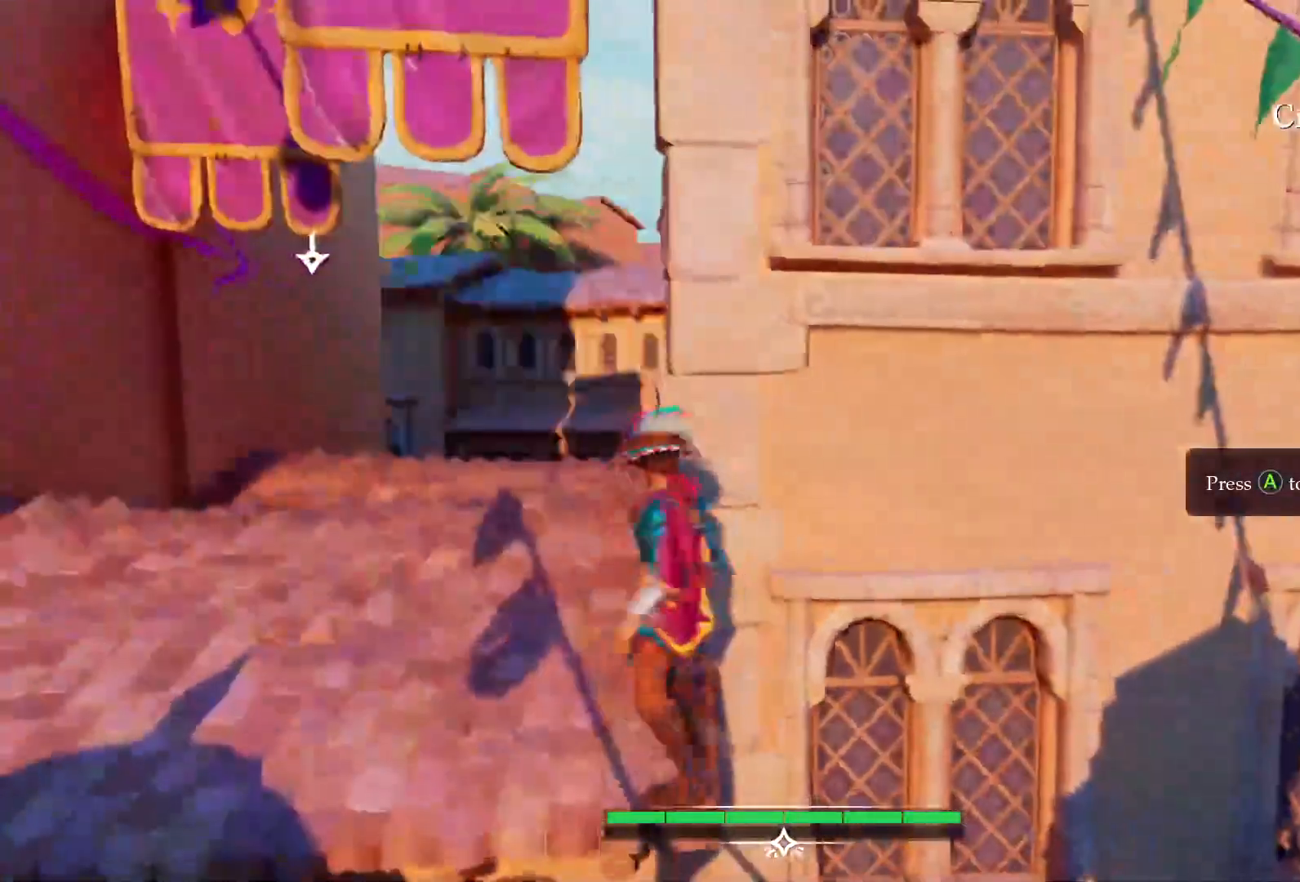
{"buttons": [], "left_stick": "left", "right_stick": "down-right", "events": [[250, "right_stick", "down-right"]]}
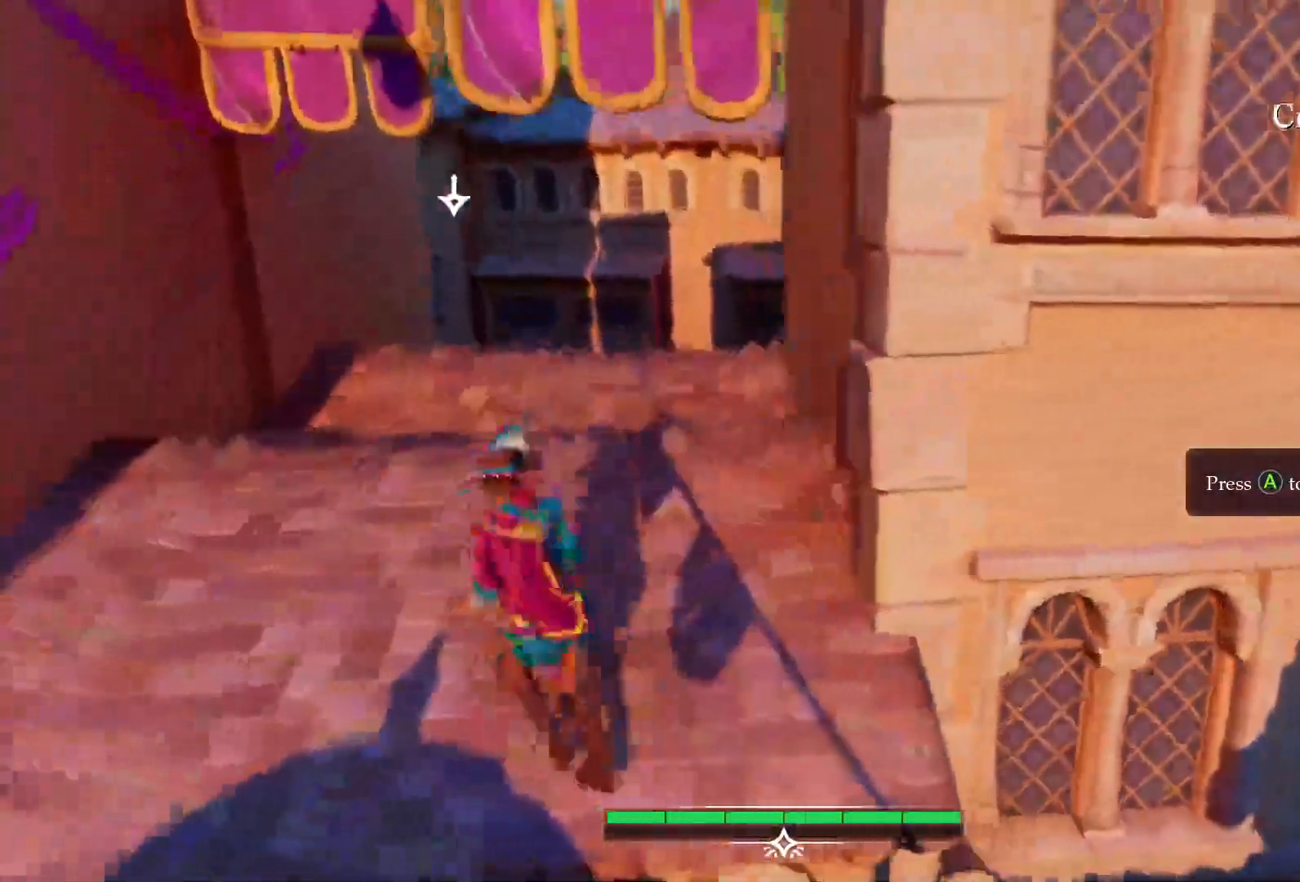
{"buttons": [], "left_stick": "up-left", "right_stick": "center", "events": [[33, "left_stick", "up-left"], [83, "right_stick", "center"], [333, "DPAD_RIGHT", "down"], [450, "DPAD_RIGHT", "up"]]}